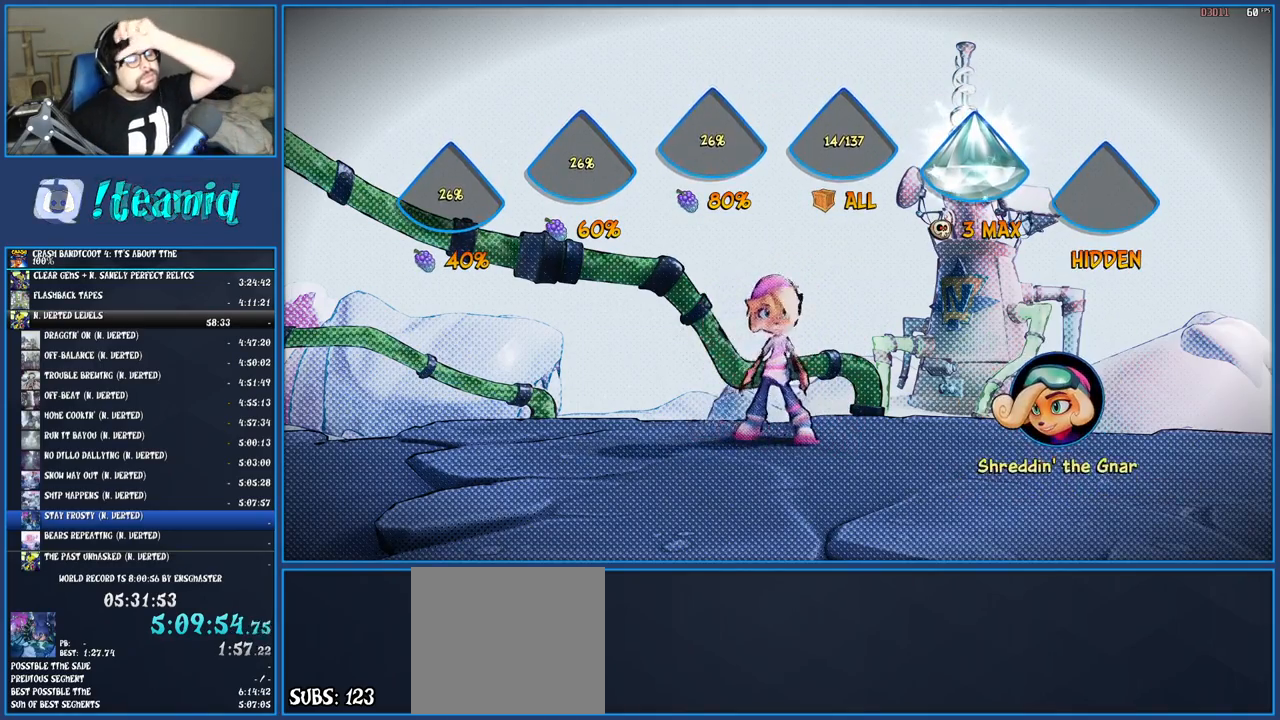
Gameplay with a controller (PlayStation layout); each line is a JSON object with the inputs held at the frame after it. "events" lists button and stick changes between this image and that frame as [ms after this image, input, new state], when the widget could be followed in between. Not read: L3 R3.
{"buttons": ["CROSS"], "left_stick": "center", "right_stick": "center", "events": [[50, "CROSS", "up"], [150, "CROSS", "down"], [217, "CROSS", "up"], [300, "CROSS", "down"], [367, "CROSS", "up"], [450, "CROSS", "down"]]}
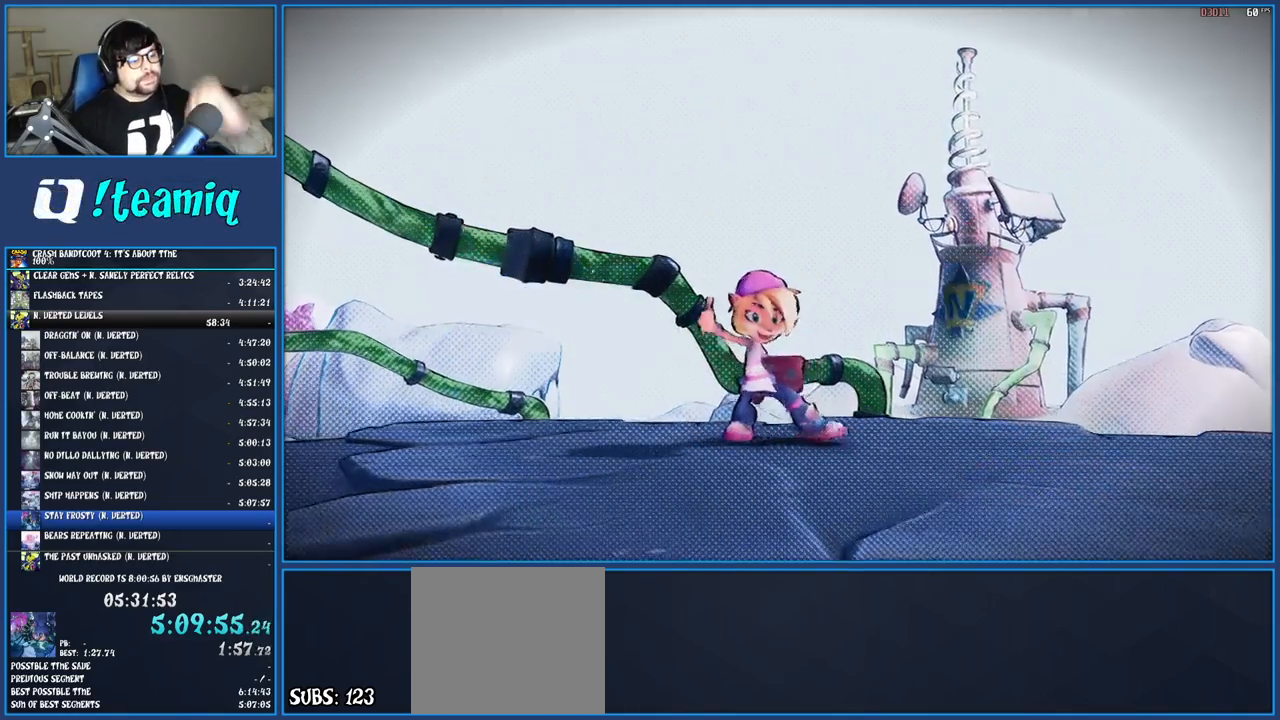
{"buttons": [], "left_stick": "center", "right_stick": "center", "events": [[50, "CROSS", "up"], [100, "CROSS", "down"], [183, "CROSS", "up"], [267, "CROSS", "down"], [333, "CROSS", "up"], [400, "CROSS", "down"], [500, "CROSS", "up"]]}
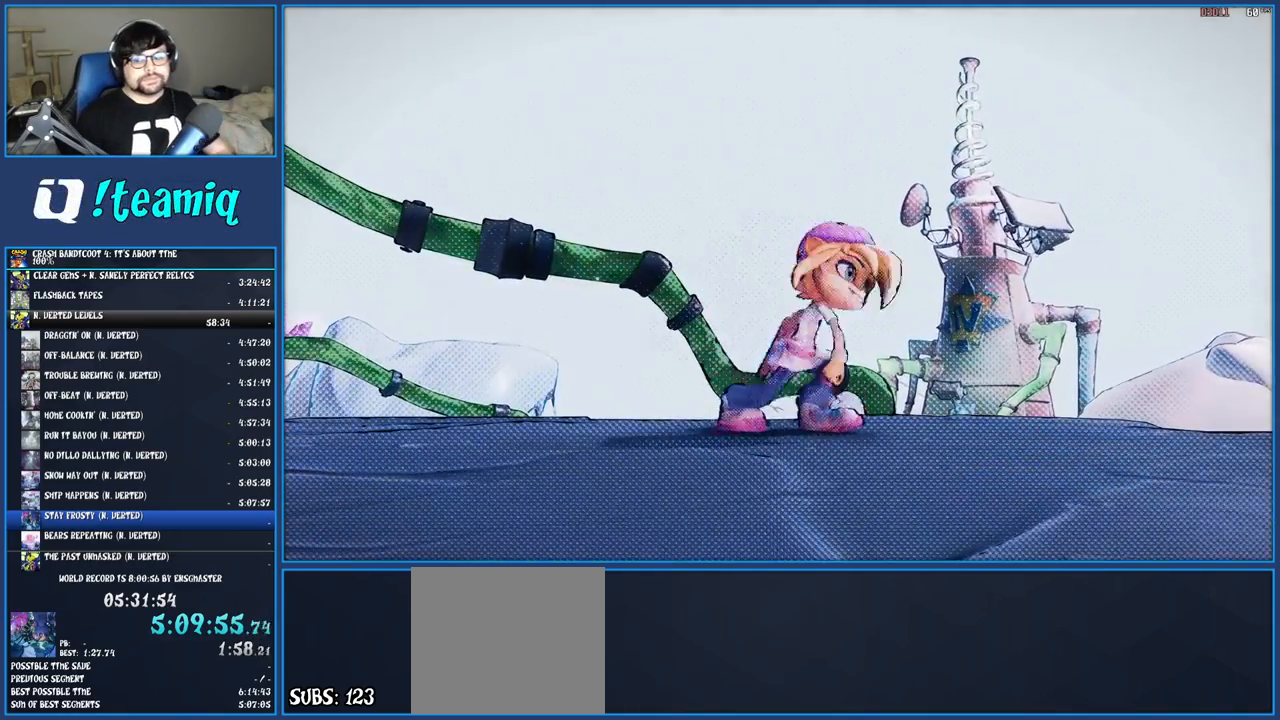
{"buttons": [], "left_stick": "center", "right_stick": "center", "events": [[67, "CROSS", "down"], [167, "CROSS", "up"], [233, "CROSS", "down"], [317, "CROSS", "up"], [383, "CROSS", "down"], [467, "CROSS", "up"]]}
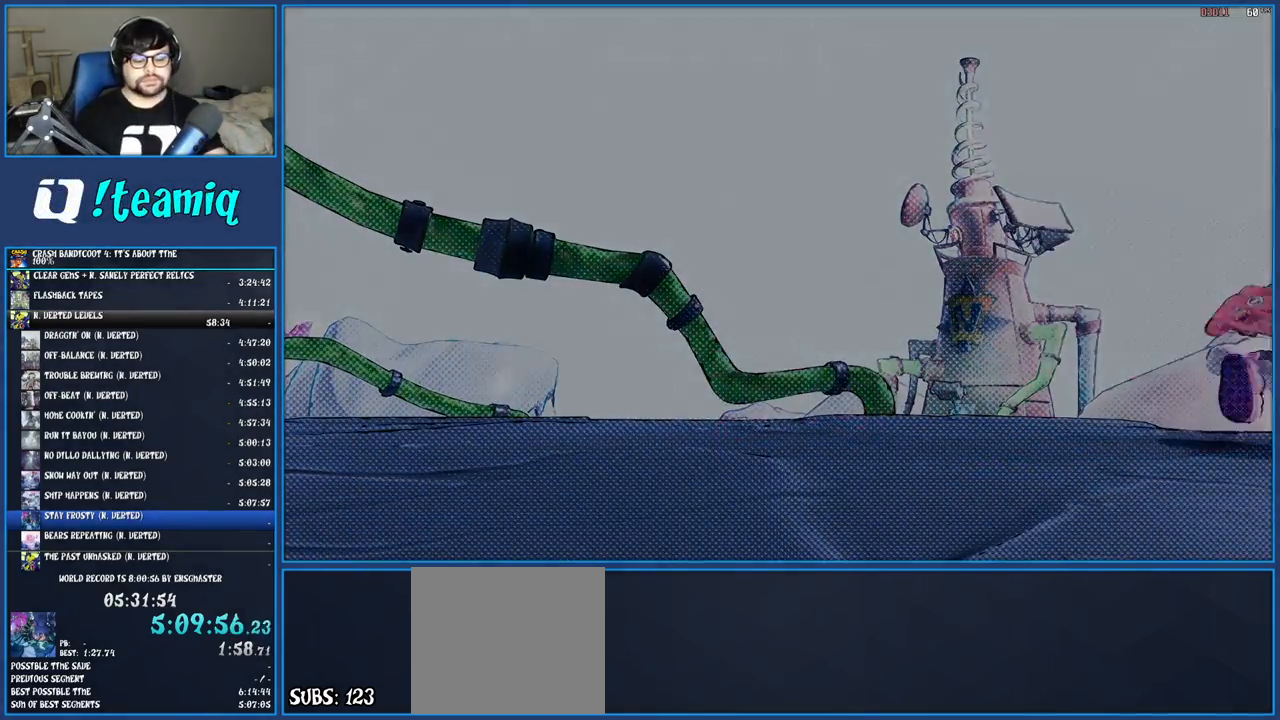
{"buttons": [], "left_stick": "center", "right_stick": "center", "events": [[33, "CROSS", "down"], [133, "CROSS", "up"], [200, "CROSS", "down"], [283, "CROSS", "up"], [367, "CROSS", "down"], [450, "CROSS", "up"]]}
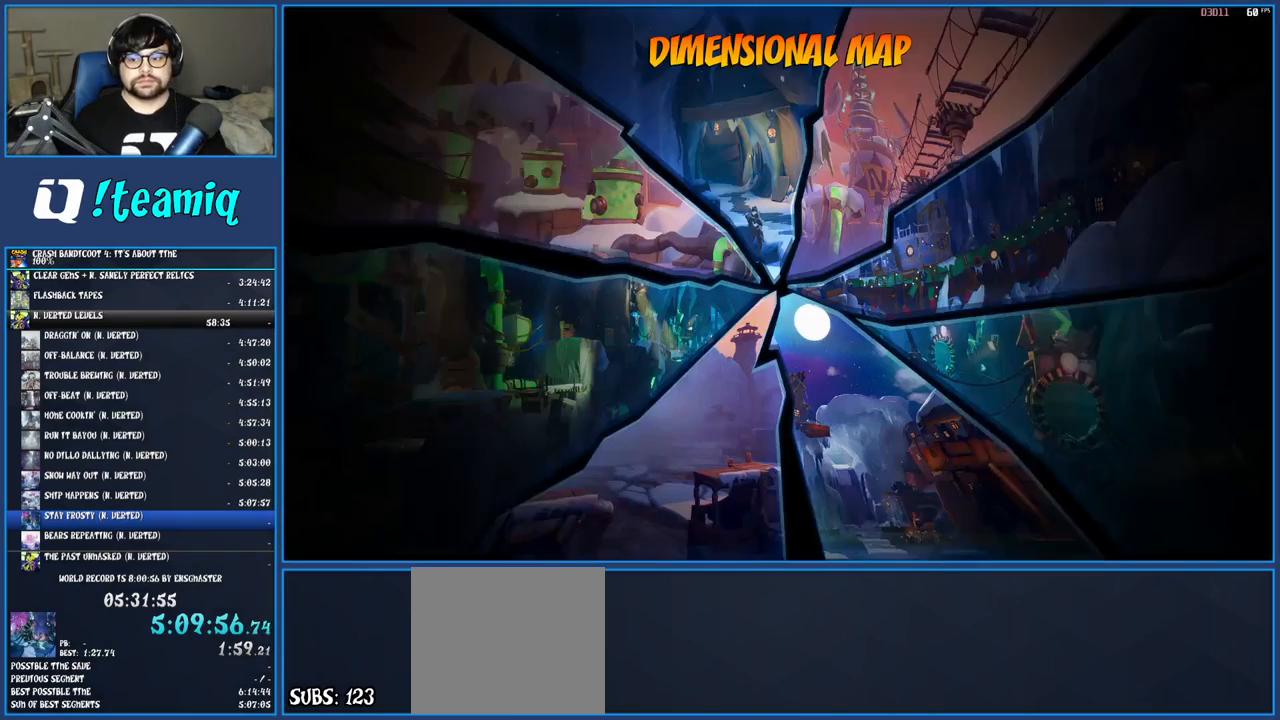
{"buttons": [], "left_stick": "center", "right_stick": "center", "events": [[17, "CROSS", "down"], [83, "CROSS", "up"], [167, "CROSS", "down"], [250, "CROSS", "up"], [300, "CROSS", "down"], [383, "CROSS", "up"]]}